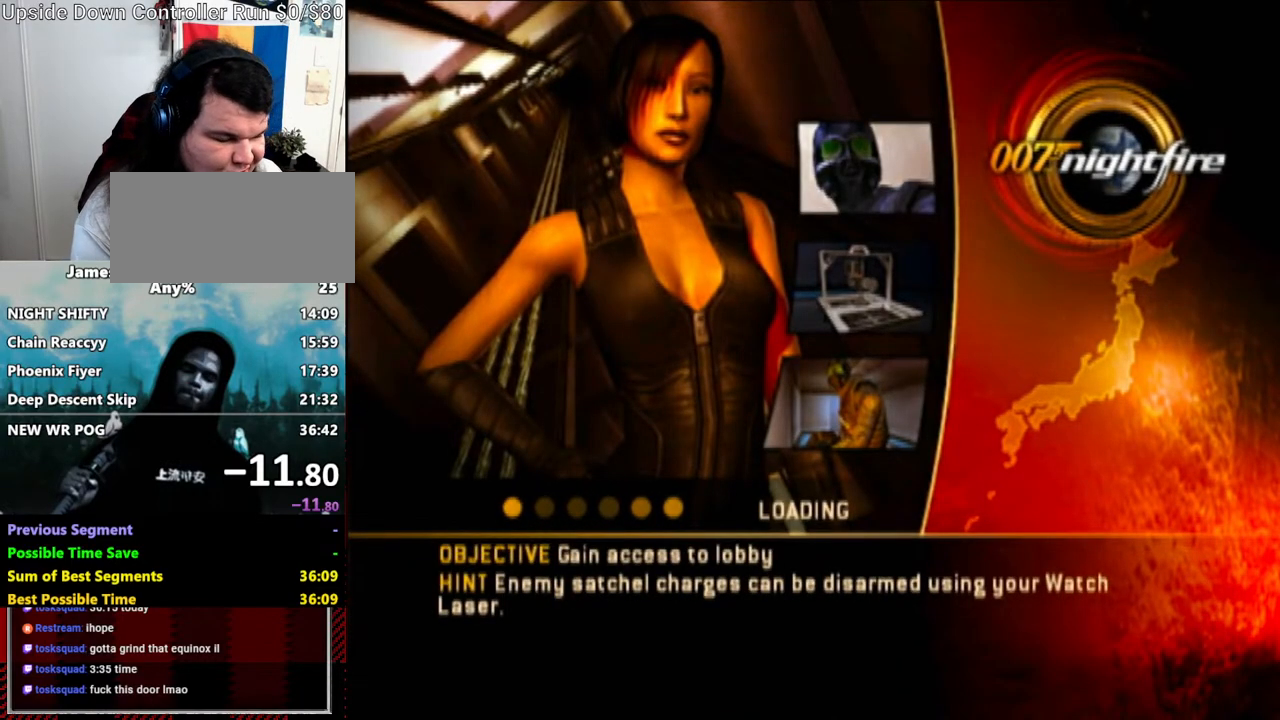
Gameplay with a controller (Nintendo layout); each line is a JSON object with the inputs held at the frame after it. "events" lists button and stick changes between this image and that frame as [ms after this image, input, new state], when the widget could be followed in between. Not read: L3 R3.
{"buttons": [], "left_stick": "center", "right_stick": "center", "events": []}
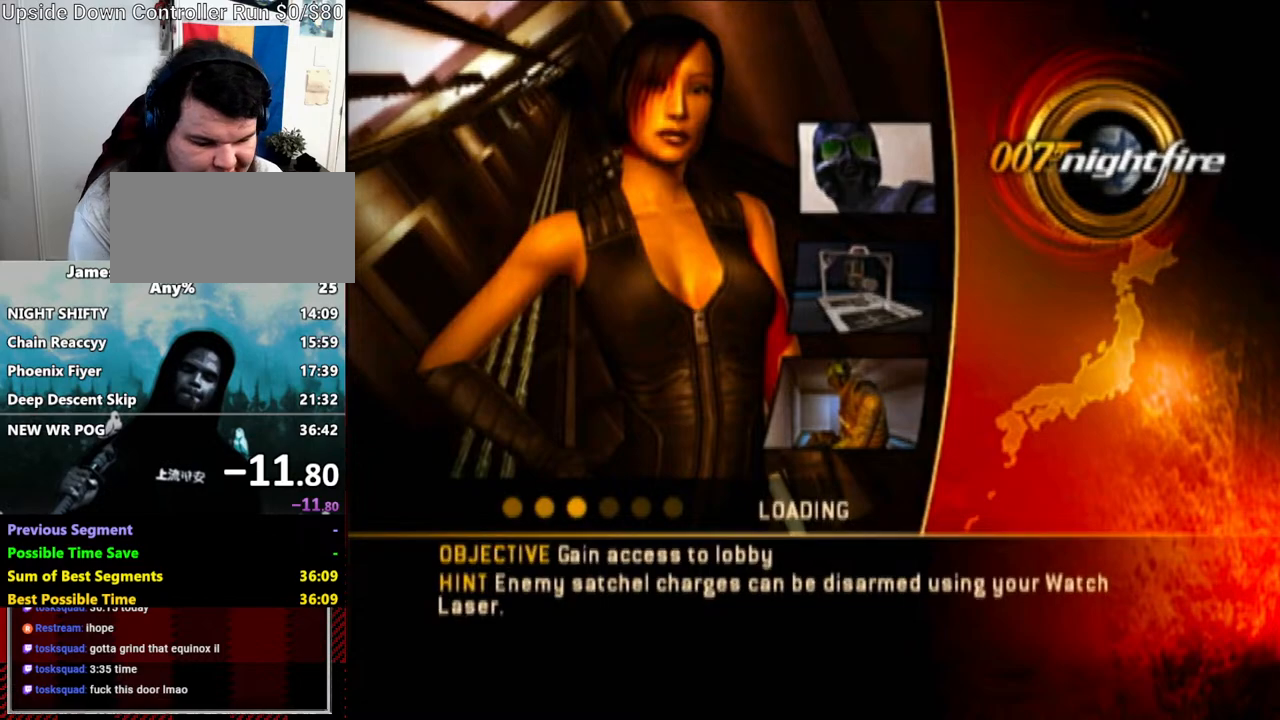
{"buttons": ["R1"], "left_stick": "center", "right_stick": "center", "events": [[417, "R1", "down"]]}
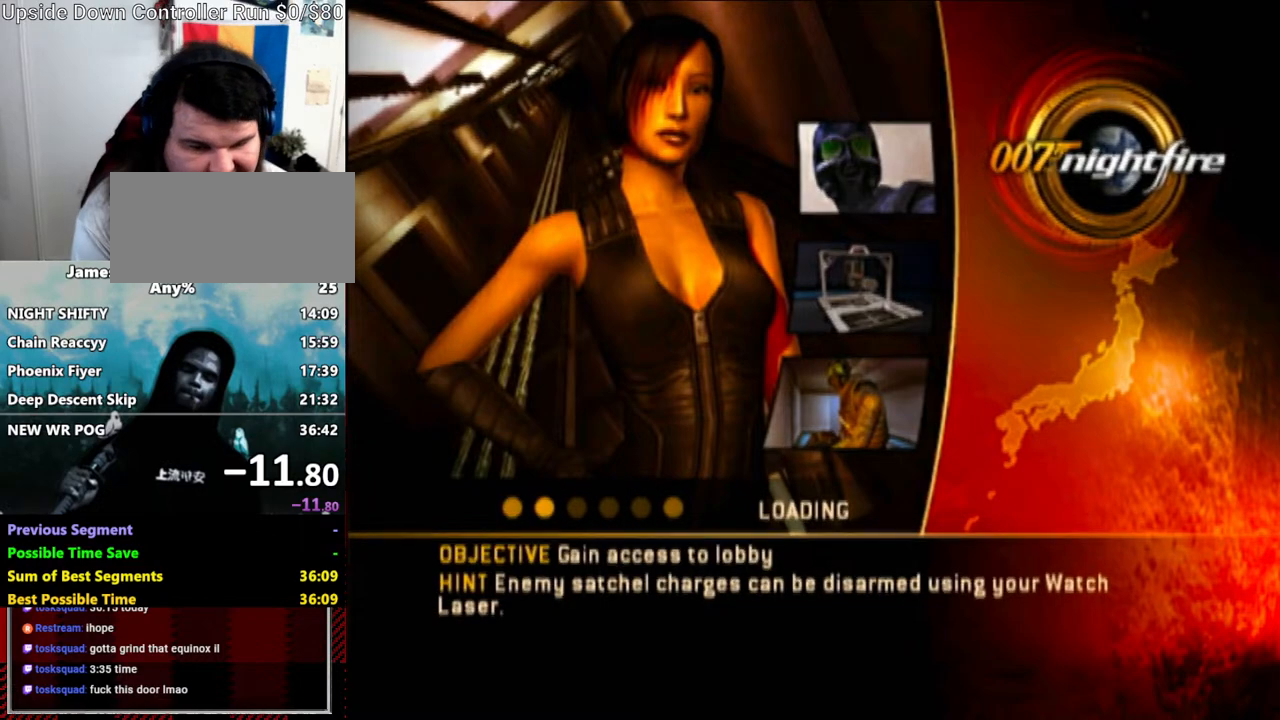
{"buttons": ["R1"], "left_stick": "center", "right_stick": "center", "events": []}
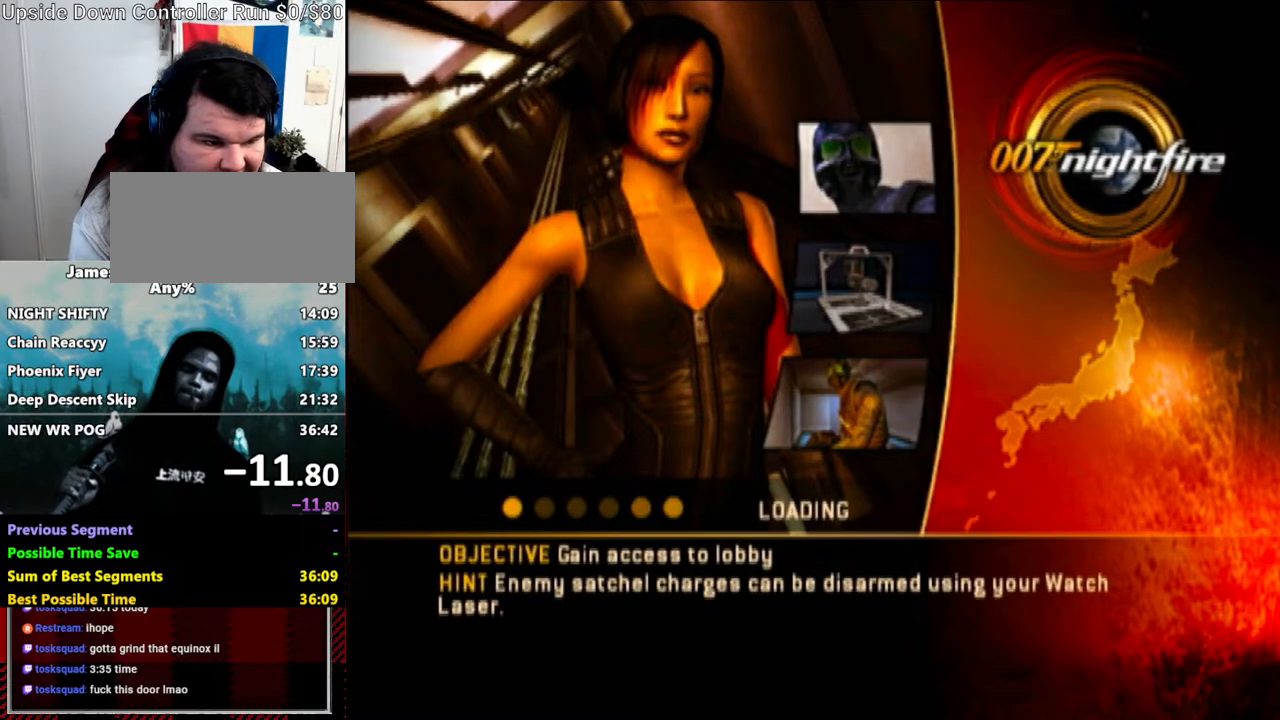
{"buttons": [], "left_stick": "center", "right_stick": "center", "events": [[117, "R1", "up"]]}
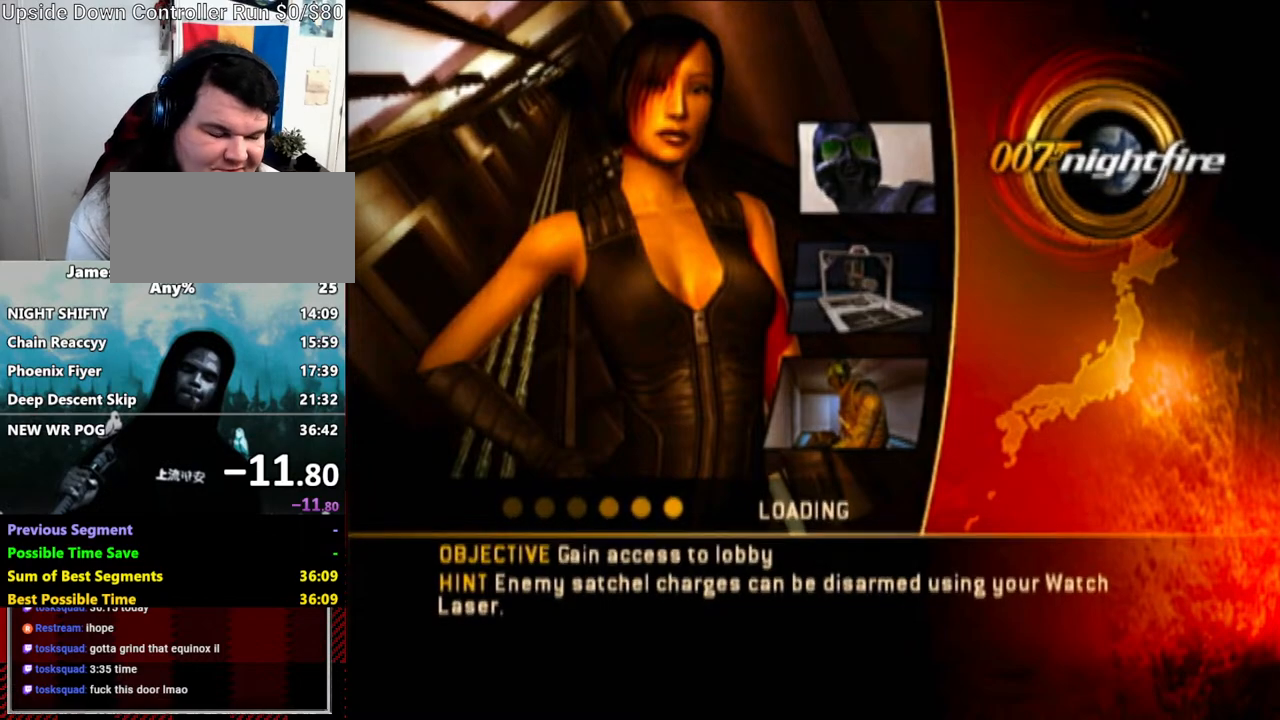
{"buttons": [], "left_stick": "center", "right_stick": "center", "events": []}
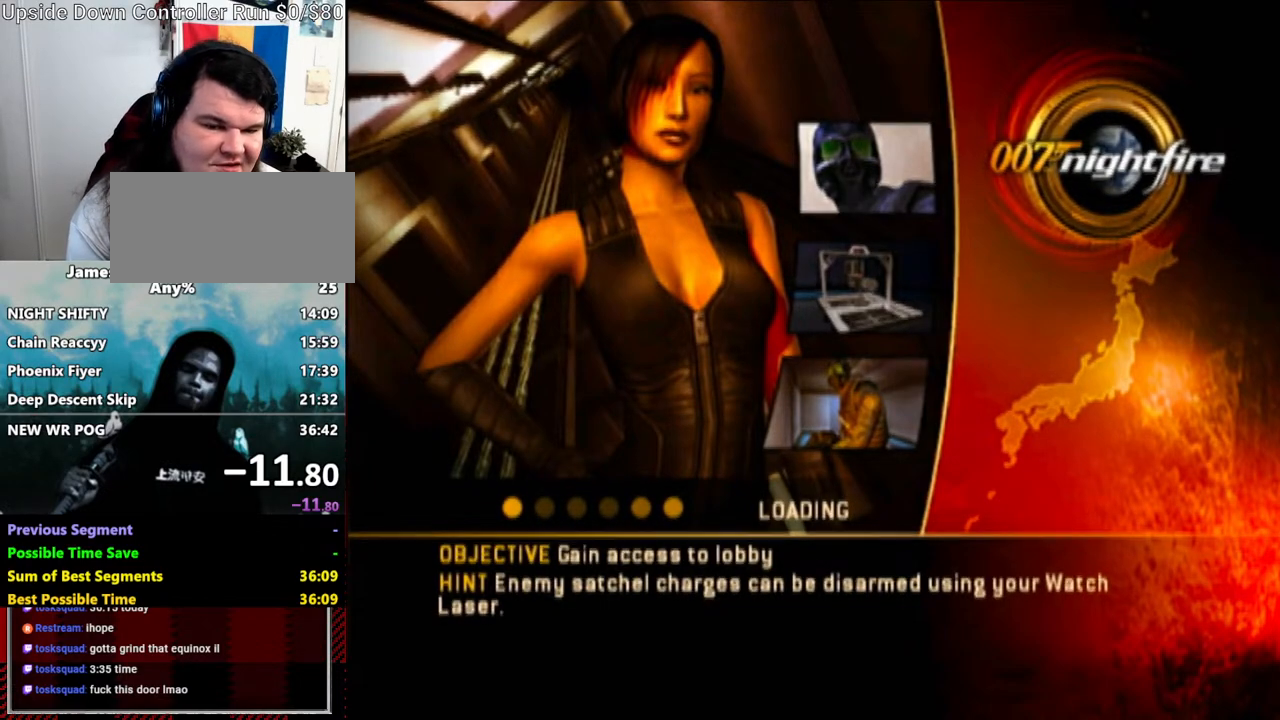
{"buttons": [], "left_stick": "center", "right_stick": "center", "events": [[383, "DPAD_UP", "down"], [467, "DPAD_UP", "up"]]}
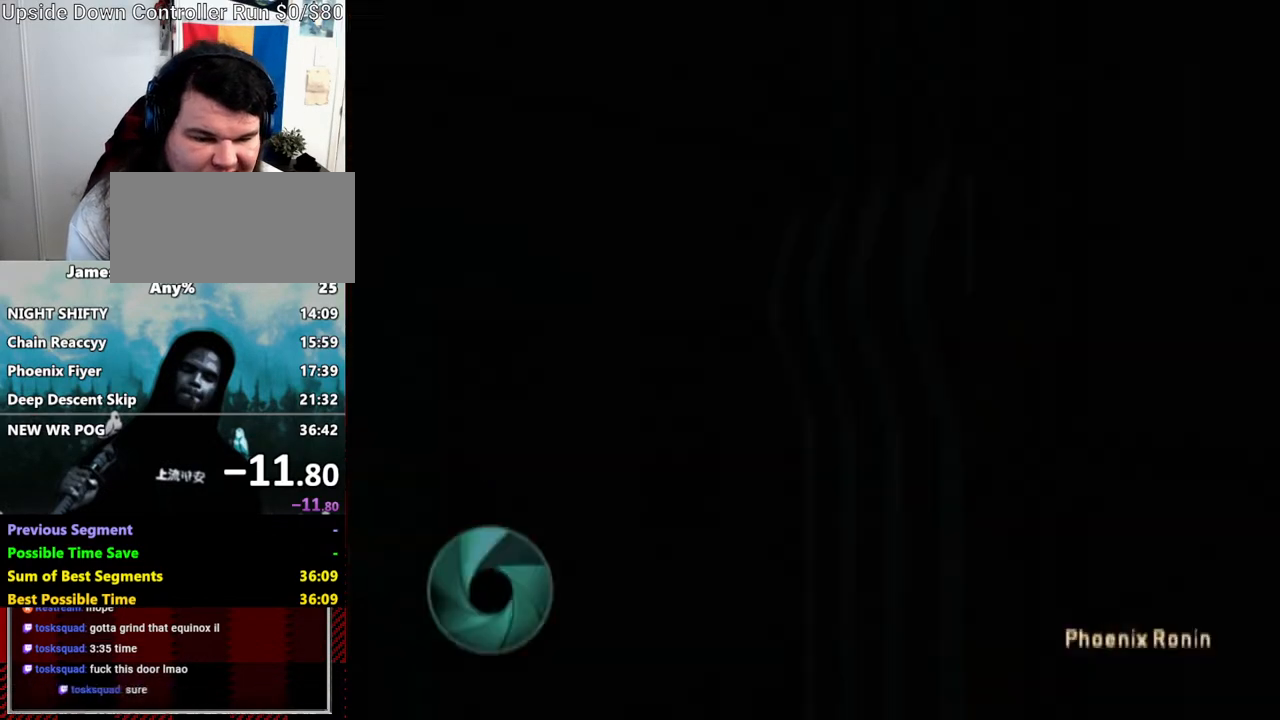
{"buttons": ["X", "DPAD_UP"], "left_stick": "center", "right_stick": "down-left", "events": [[433, "DPAD_UP", "down"], [500, "X", "down"], [500, "right_stick", "down-left"]]}
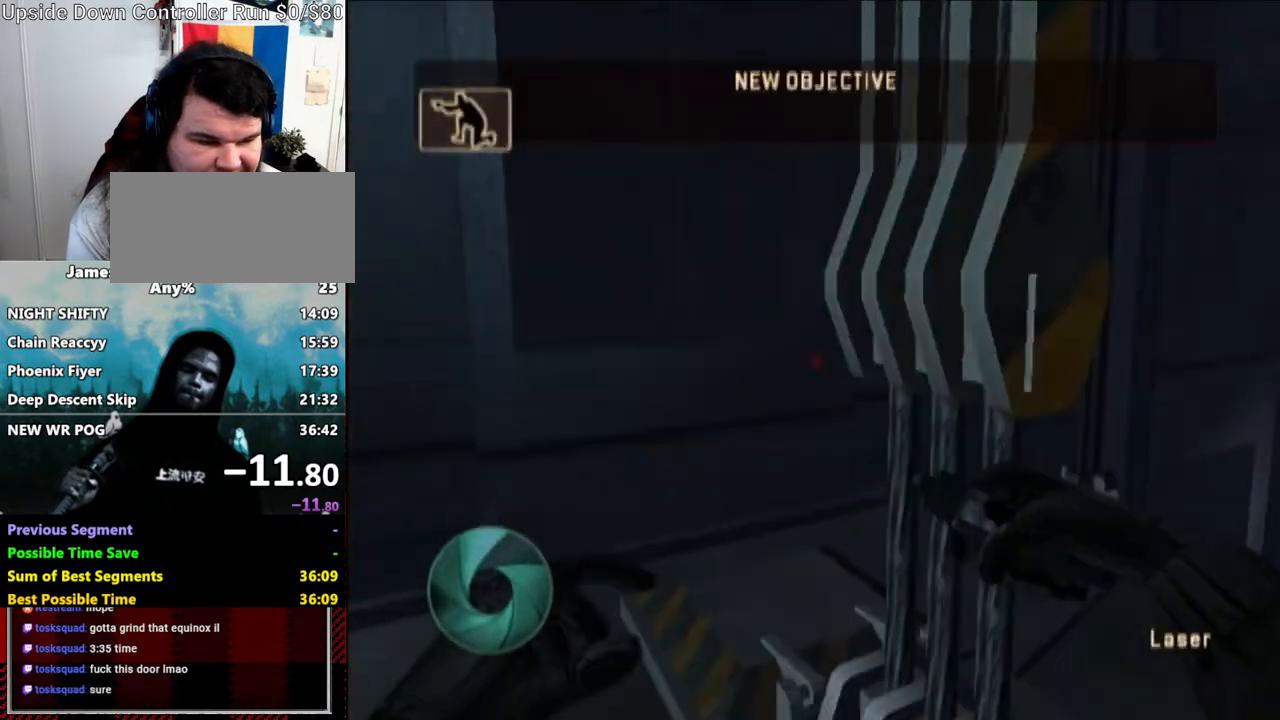
{"buttons": [], "left_stick": "up", "right_stick": "down-left", "events": [[67, "DPAD_UP", "up"], [117, "X", "up"], [300, "left_stick", "up"]]}
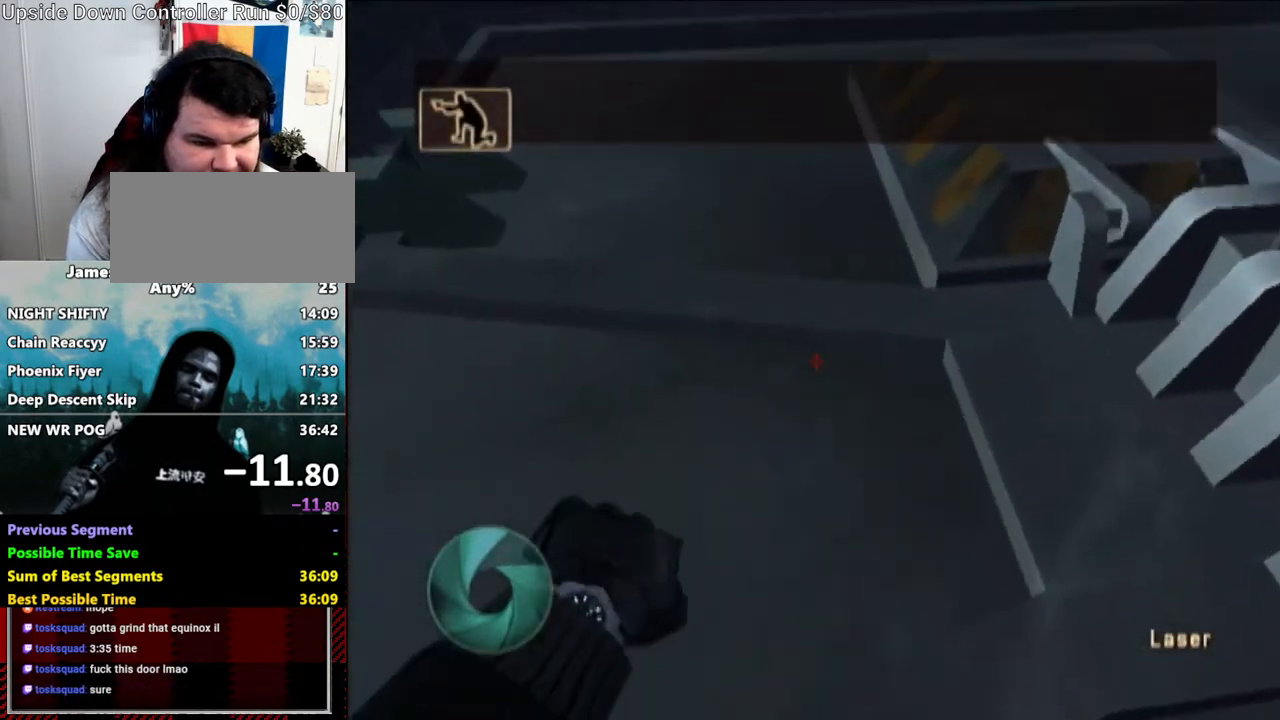
{"buttons": [], "left_stick": "up-right", "right_stick": "down", "events": [[117, "right_stick", "down"], [133, "left_stick", "up-right"]]}
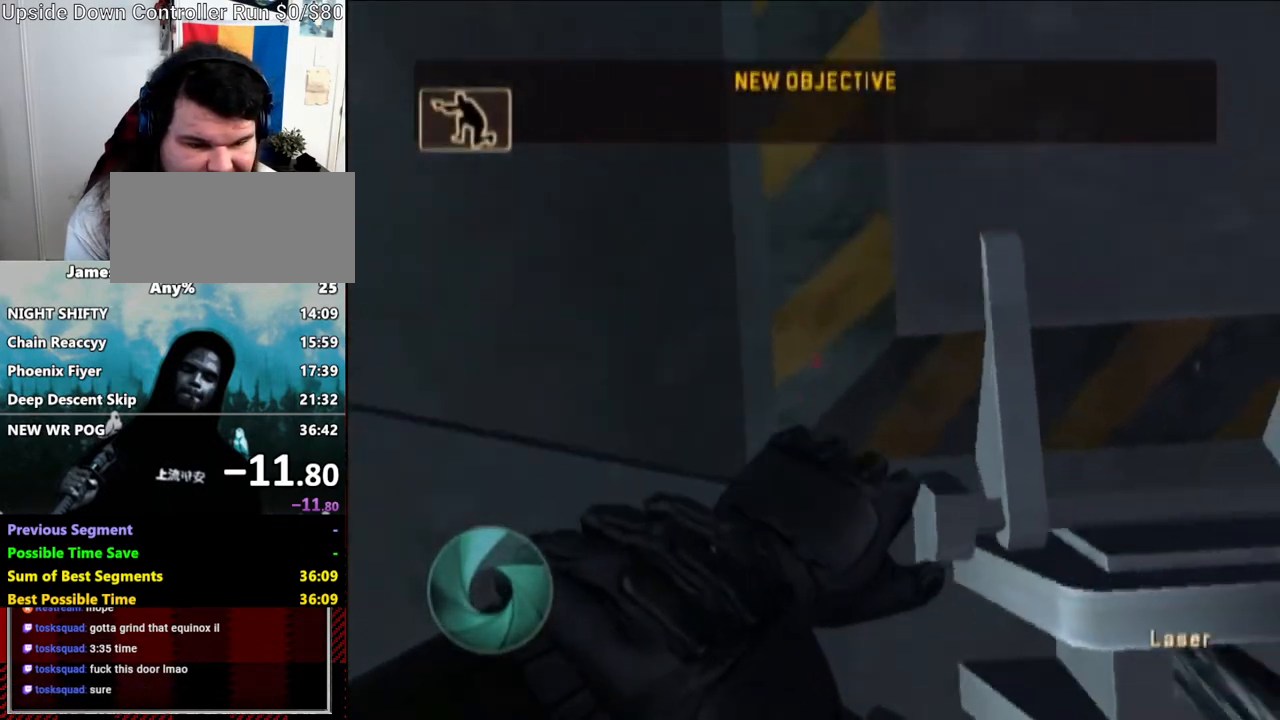
{"buttons": ["R1"], "left_stick": "up-right", "right_stick": "down-left", "events": [[83, "R1", "down"], [83, "right_stick", "center"], [133, "DPAD_RIGHT", "down"], [217, "DPAD_RIGHT", "up"], [467, "right_stick", "down-left"]]}
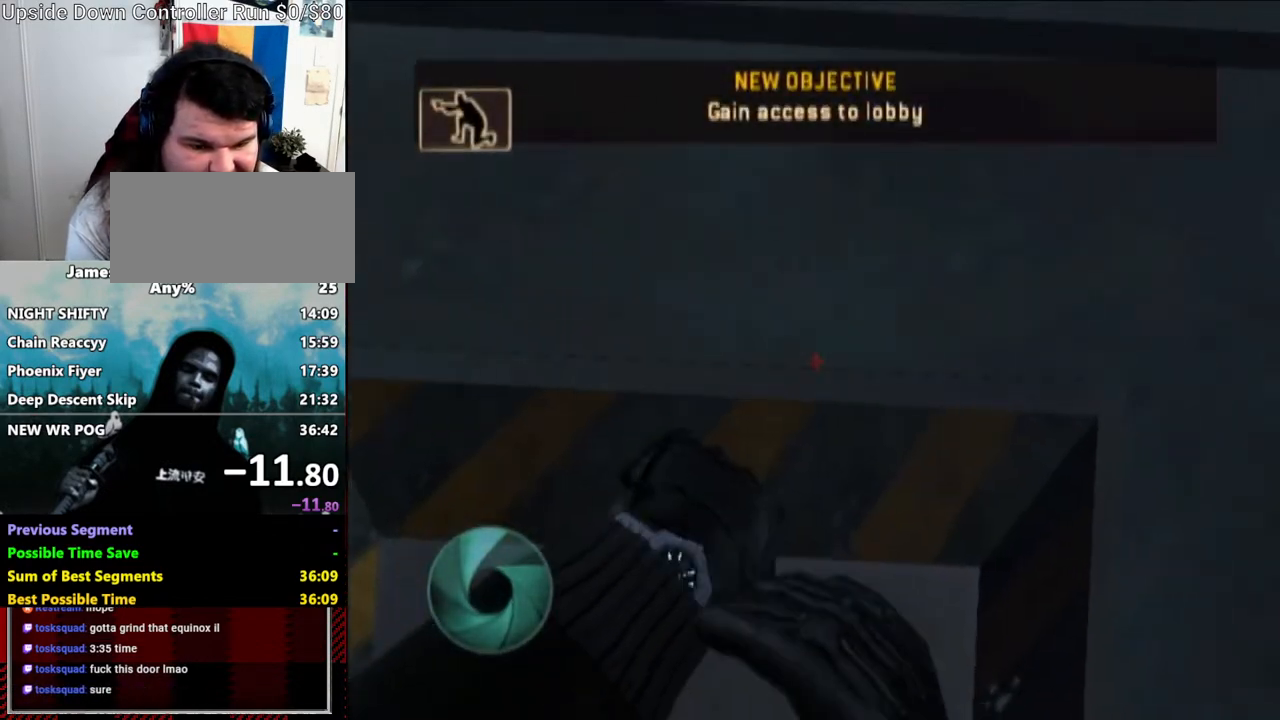
{"buttons": [], "left_stick": "up", "right_stick": "center", "events": [[17, "right_stick", "down"], [117, "right_stick", "center"], [167, "left_stick", "down-right"], [233, "left_stick", "down-left"], [300, "left_stick", "center"], [400, "R1", "up"], [500, "left_stick", "up"]]}
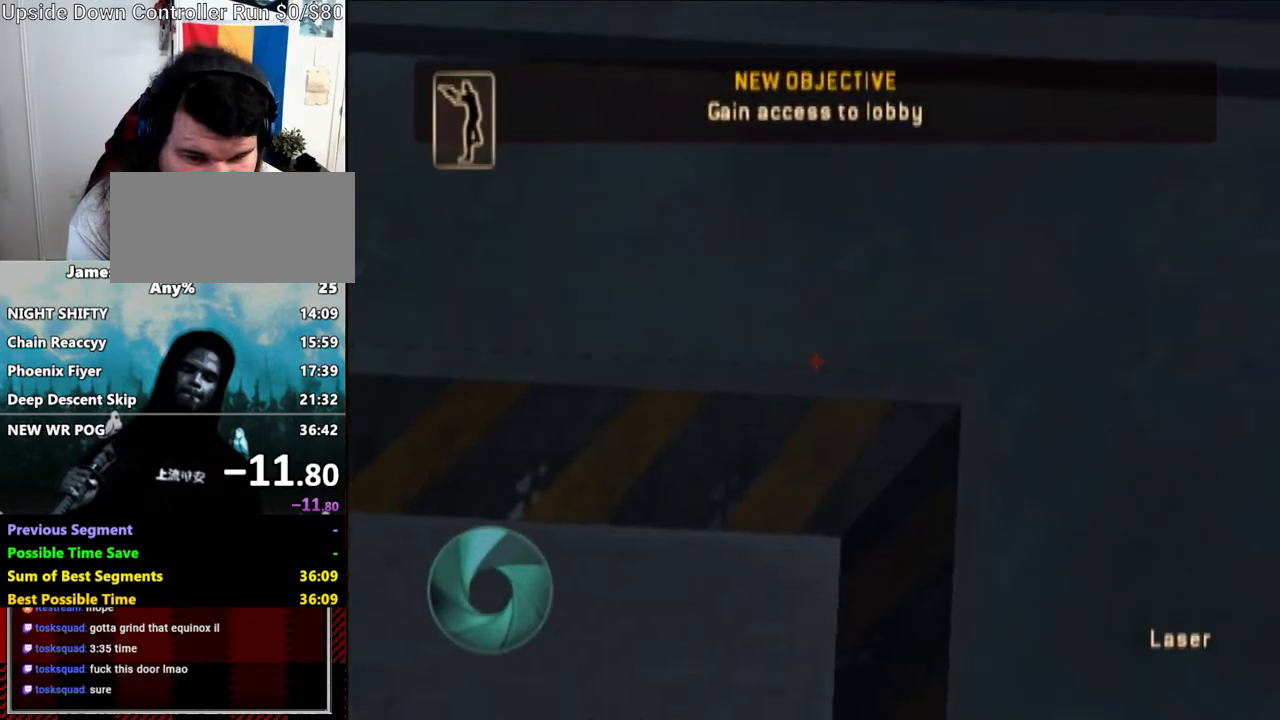
{"buttons": [], "left_stick": "up", "right_stick": "center", "events": [[17, "DPAD_DOWN", "down"], [67, "X", "down"], [83, "DPAD_DOWN", "up"], [117, "X", "up"]]}
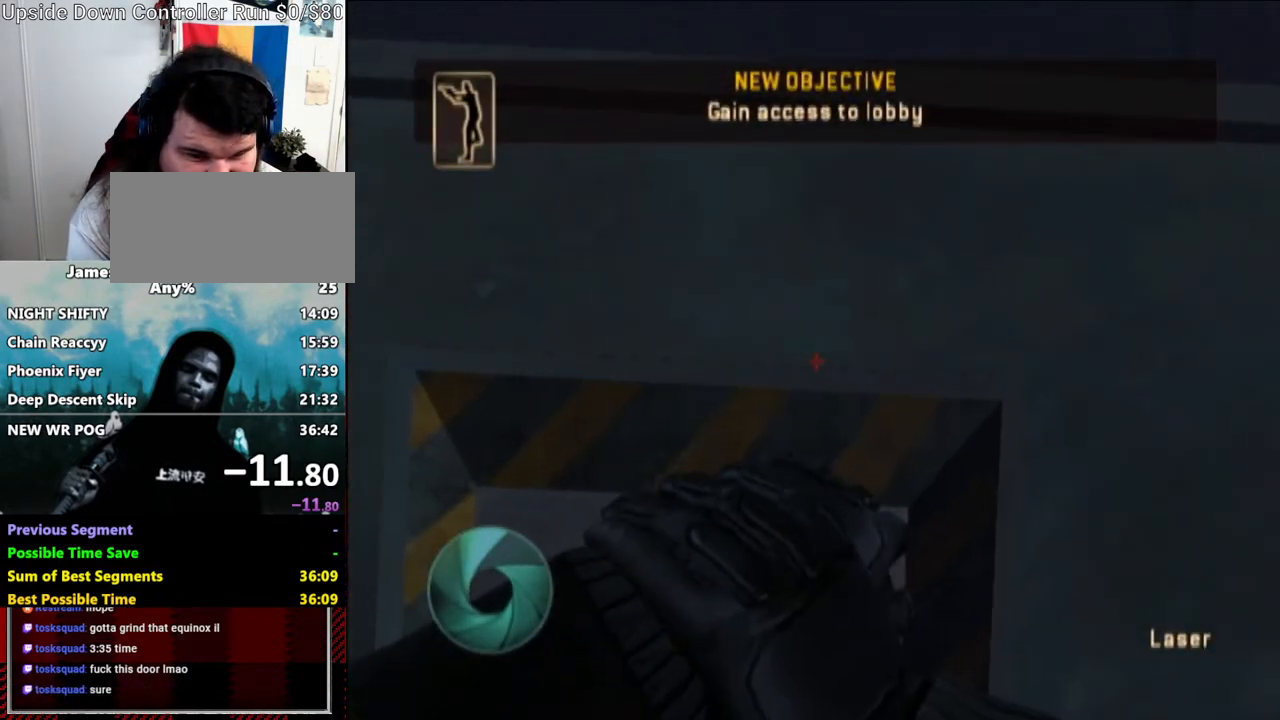
{"buttons": [], "left_stick": "up", "right_stick": "center", "events": []}
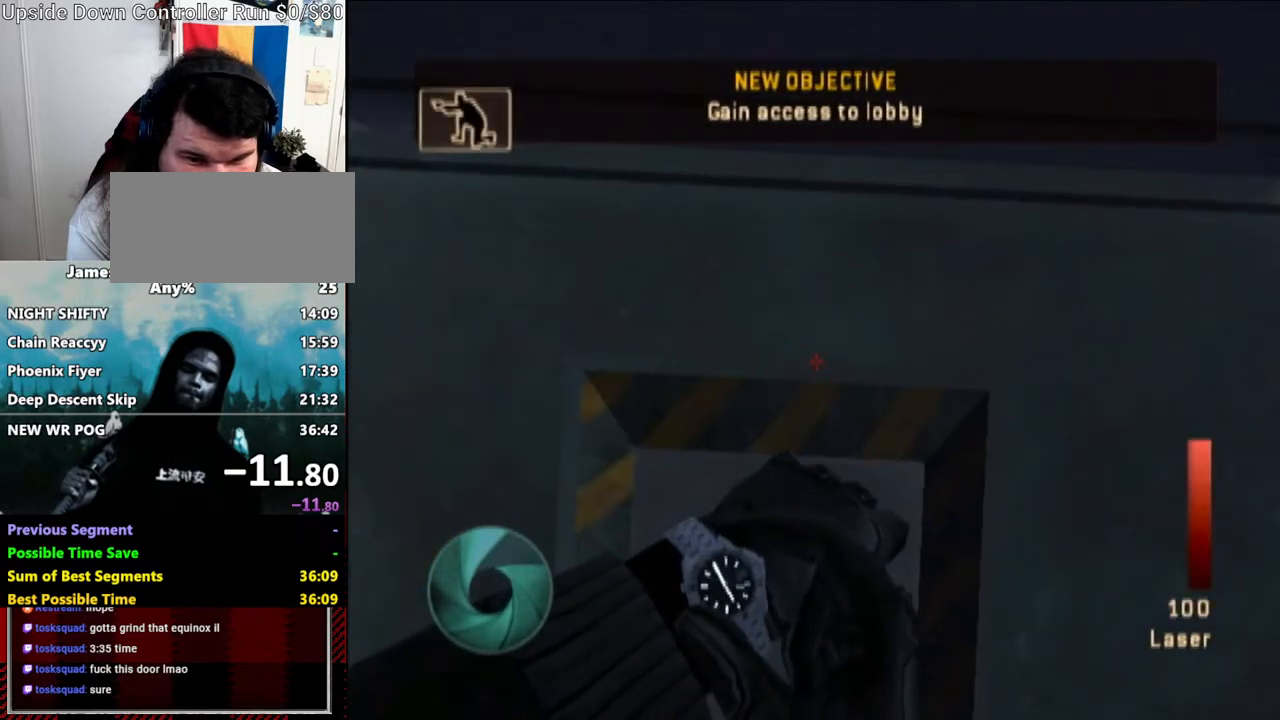
{"buttons": [], "left_stick": "up-right", "right_stick": "center", "events": [[17, "X", "down"], [100, "X", "up"], [317, "DPAD_RIGHT", "down"], [317, "left_stick", "up-right"], [383, "DPAD_RIGHT", "up"]]}
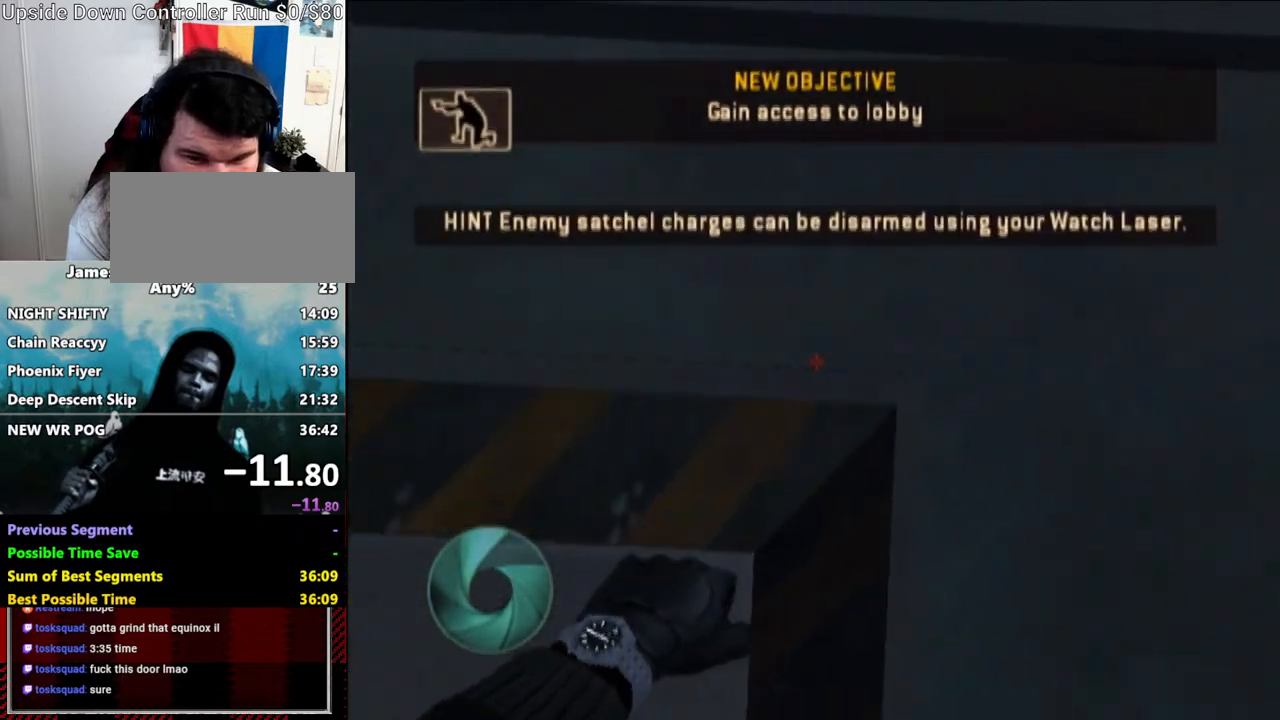
{"buttons": ["X", "DPAD_DOWN"], "left_stick": "up", "right_stick": "center"}
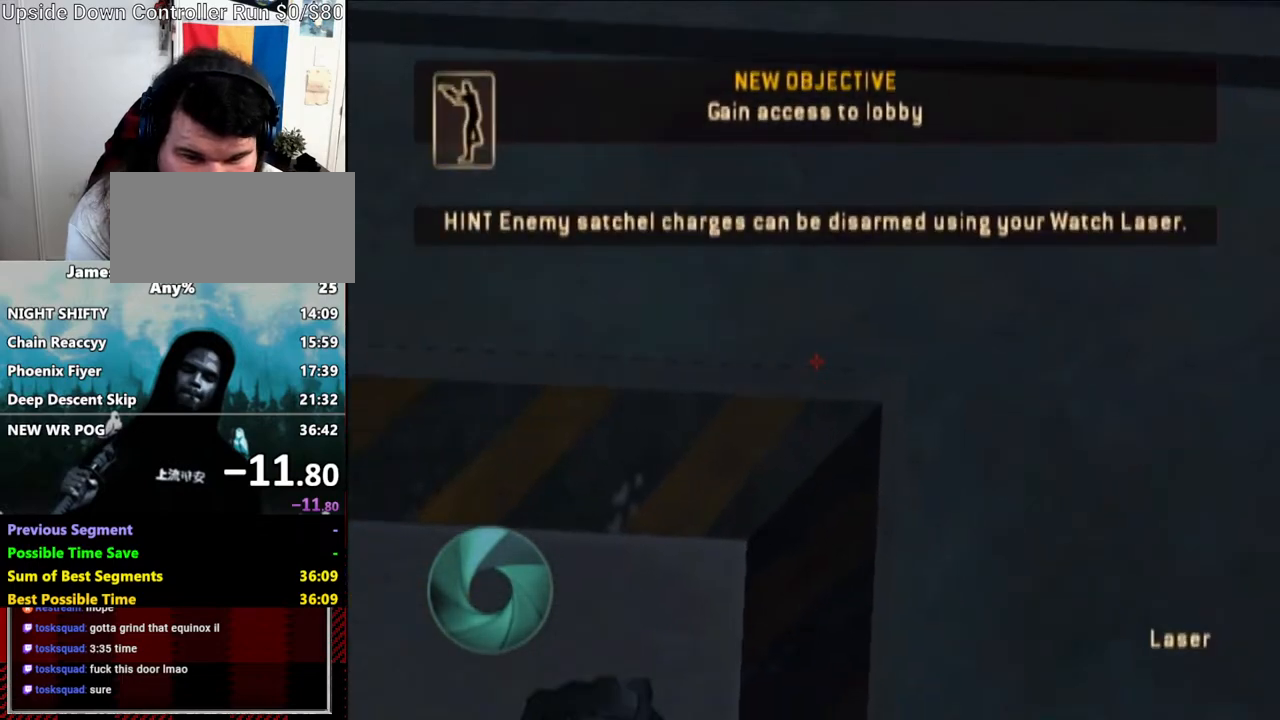
{"buttons": [], "left_stick": "up", "right_stick": "center", "events": [[17, "DPAD_DOWN", "up"], [17, "X", "up"]]}
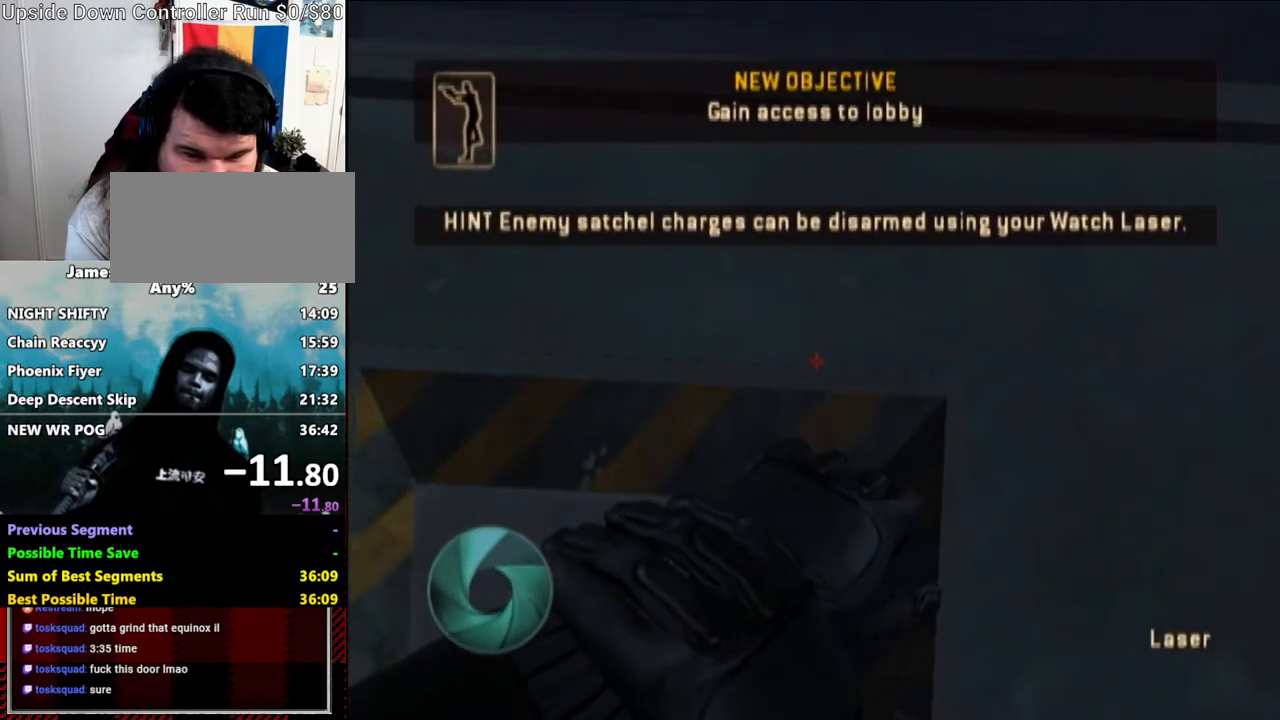
{"buttons": [], "left_stick": "up", "right_stick": "center", "events": [[417, "X", "down"], [500, "X", "up"]]}
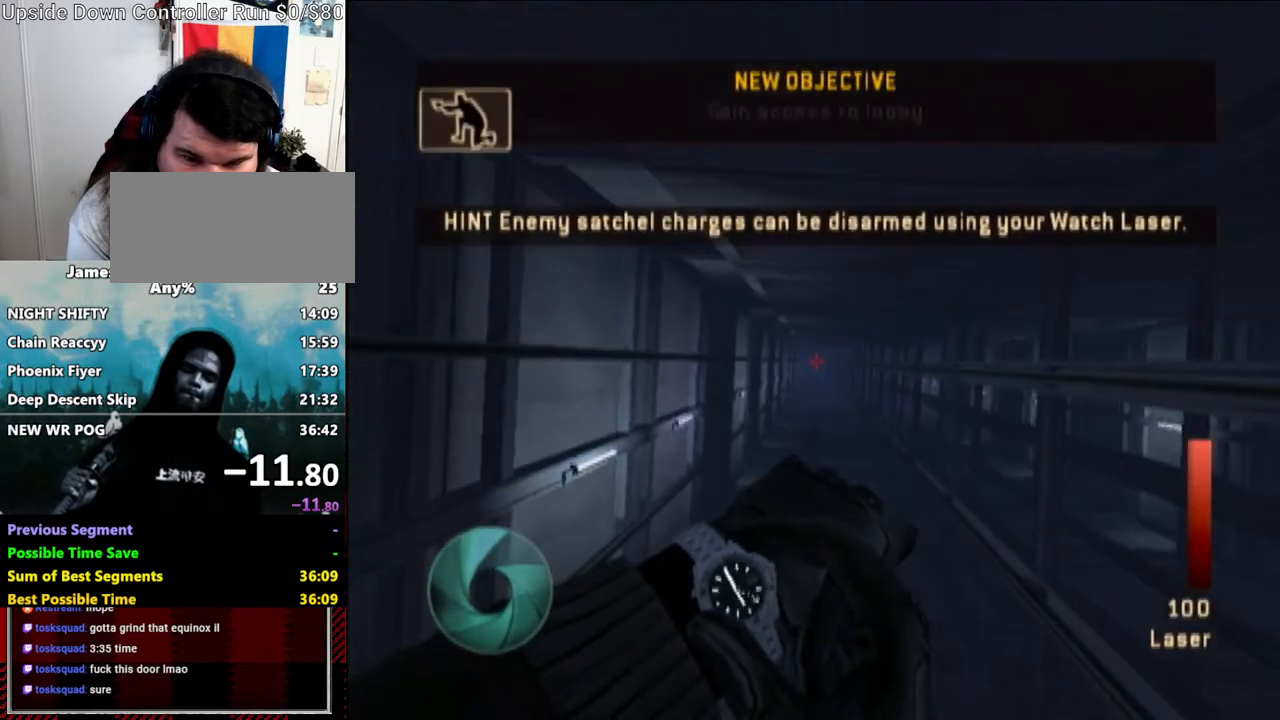
{"buttons": [], "left_stick": "down", "right_stick": "center", "events": [[233, "DPAD_RIGHT", "down"], [317, "DPAD_RIGHT", "up"], [317, "left_stick", "right"], [367, "Y", "down"], [433, "left_stick", "down"], [500, "Y", "up"]]}
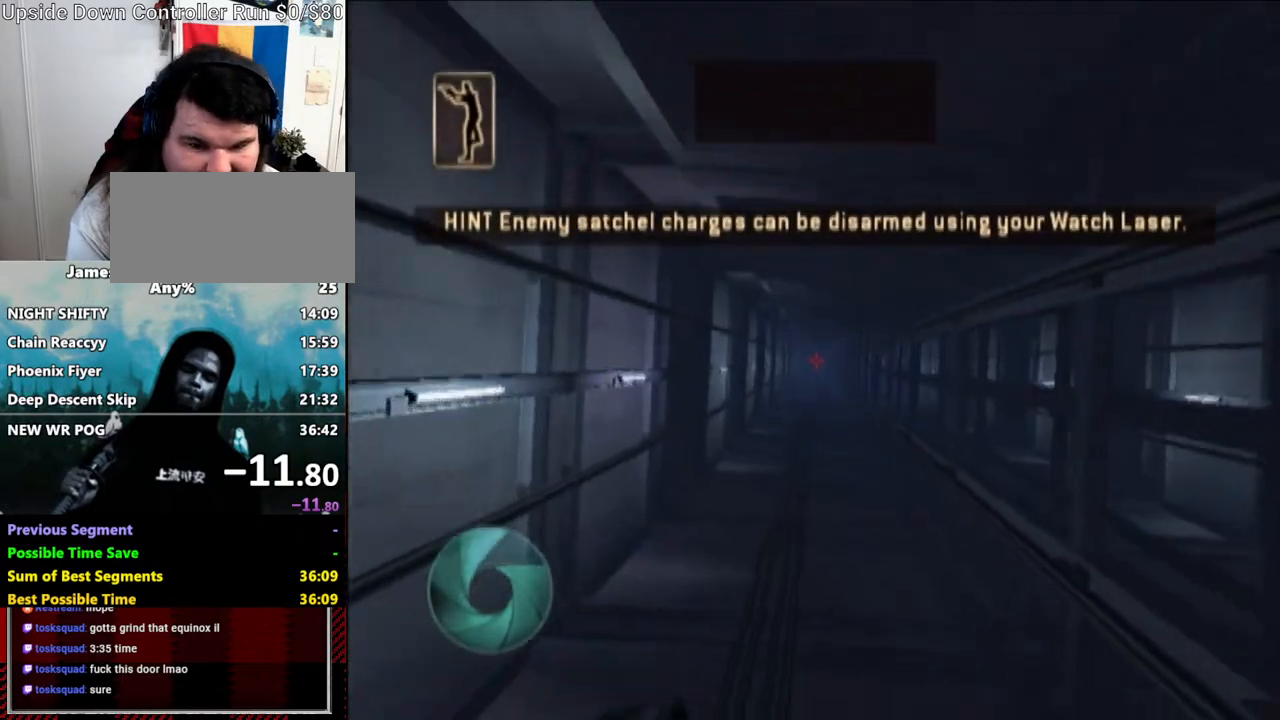
{"buttons": [], "left_stick": "center", "right_stick": "center", "events": [[100, "A", "down"], [167, "A", "up"], [167, "left_stick", "center"], [267, "A", "down"], [317, "A", "up"], [417, "A", "down"], [433, "A", "up"]]}
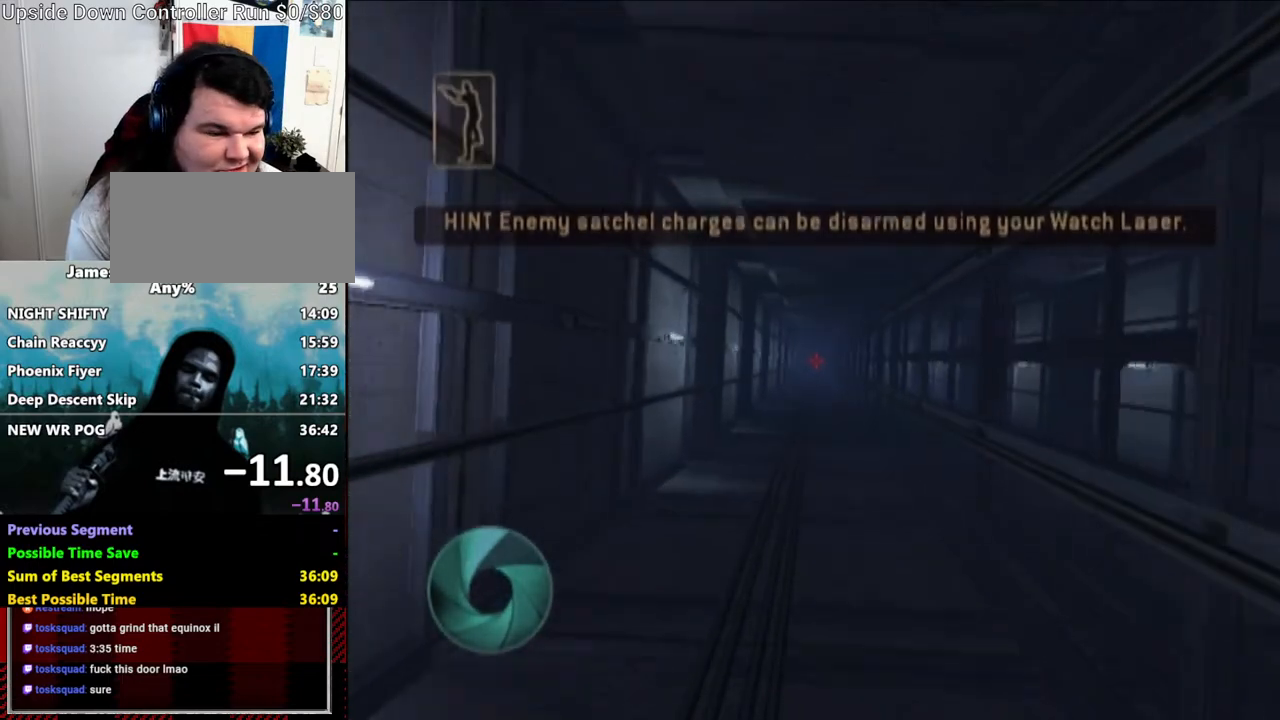
{"buttons": ["A"], "left_stick": "center", "right_stick": "center", "events": [[33, "A", "down"], [133, "A", "up"], [183, "A", "down"], [267, "A", "up"], [367, "A", "down"], [433, "A", "up"], [483, "A", "down"]]}
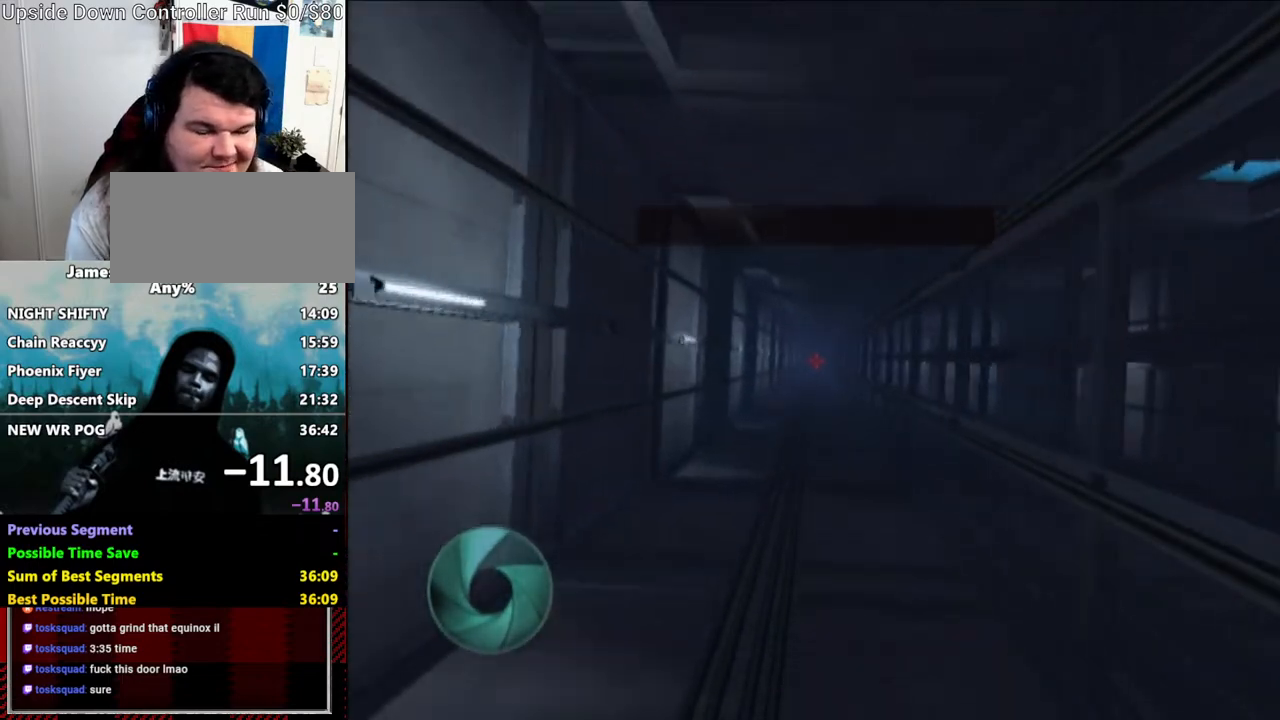
{"buttons": [], "left_stick": "center", "right_stick": "center", "events": [[83, "A", "up"], [133, "A", "down"], [217, "A", "up"], [300, "A", "down"], [317, "A", "up"], [367, "A", "down"], [383, "A", "up"], [483, "A", "down"], [500, "A", "up"]]}
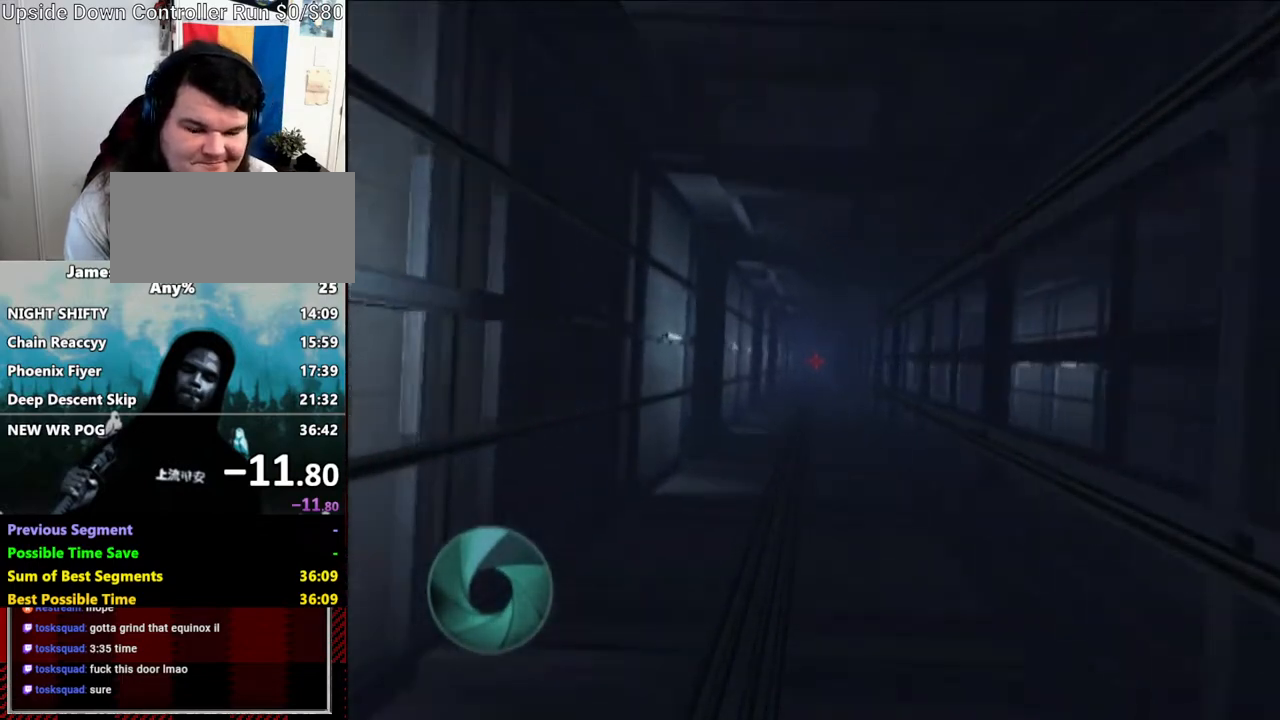
{"buttons": [], "left_stick": "center", "right_stick": "center", "events": [[133, "A", "down"], [200, "A", "up"], [267, "A", "down"], [317, "A", "up"], [417, "A", "down"], [500, "A", "up"]]}
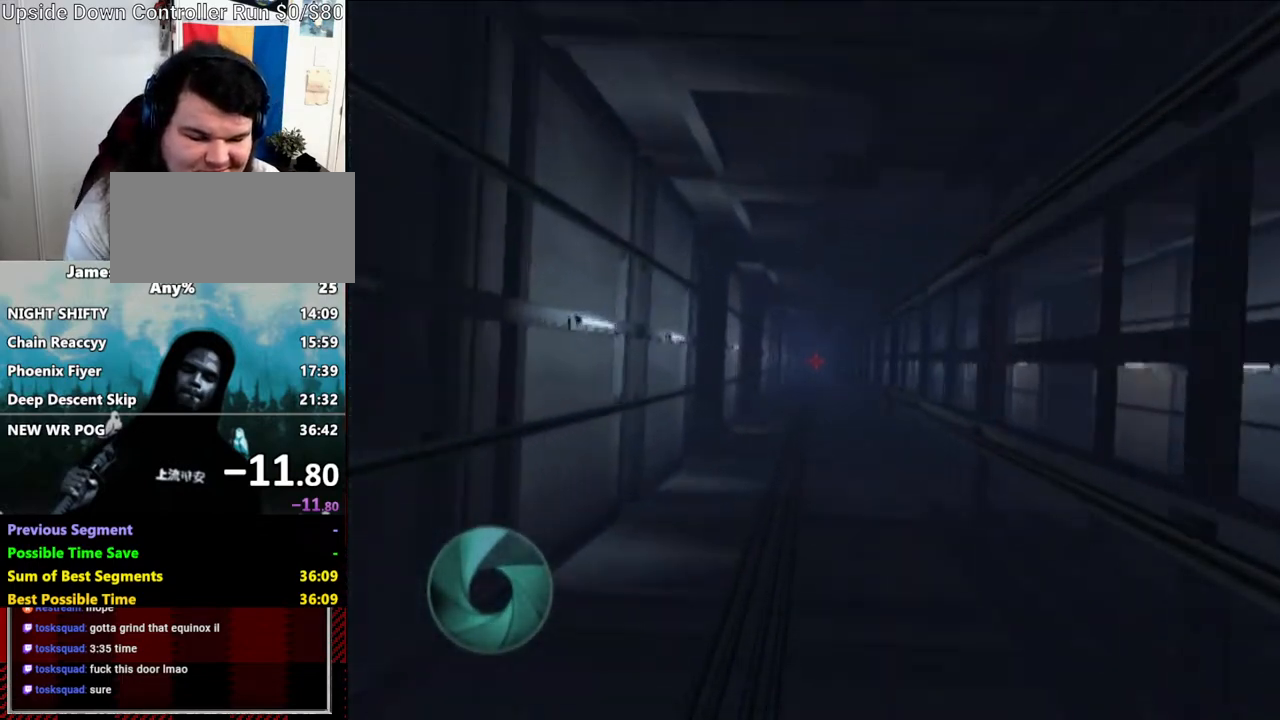
{"buttons": [], "left_stick": "center", "right_stick": "center", "events": [[67, "A", "down"], [133, "A", "up"], [217, "A", "down"], [233, "R1", "down"], [300, "A", "up"], [367, "A", "down"], [483, "A", "up"], [500, "R1", "up"]]}
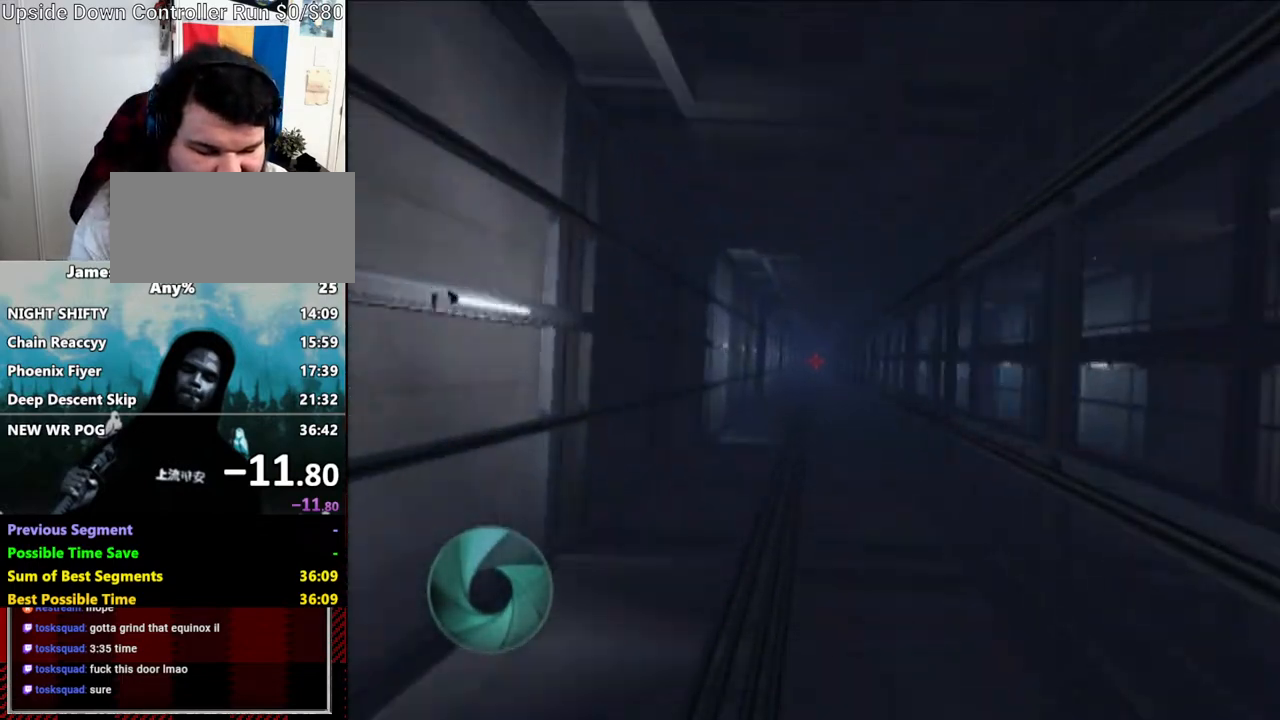
{"buttons": ["A"], "left_stick": "center", "right_stick": "center", "events": [[33, "A", "down"], [100, "A", "up"], [200, "A", "down"], [300, "A", "up"], [367, "A", "down"], [417, "A", "up"], [500, "A", "down"]]}
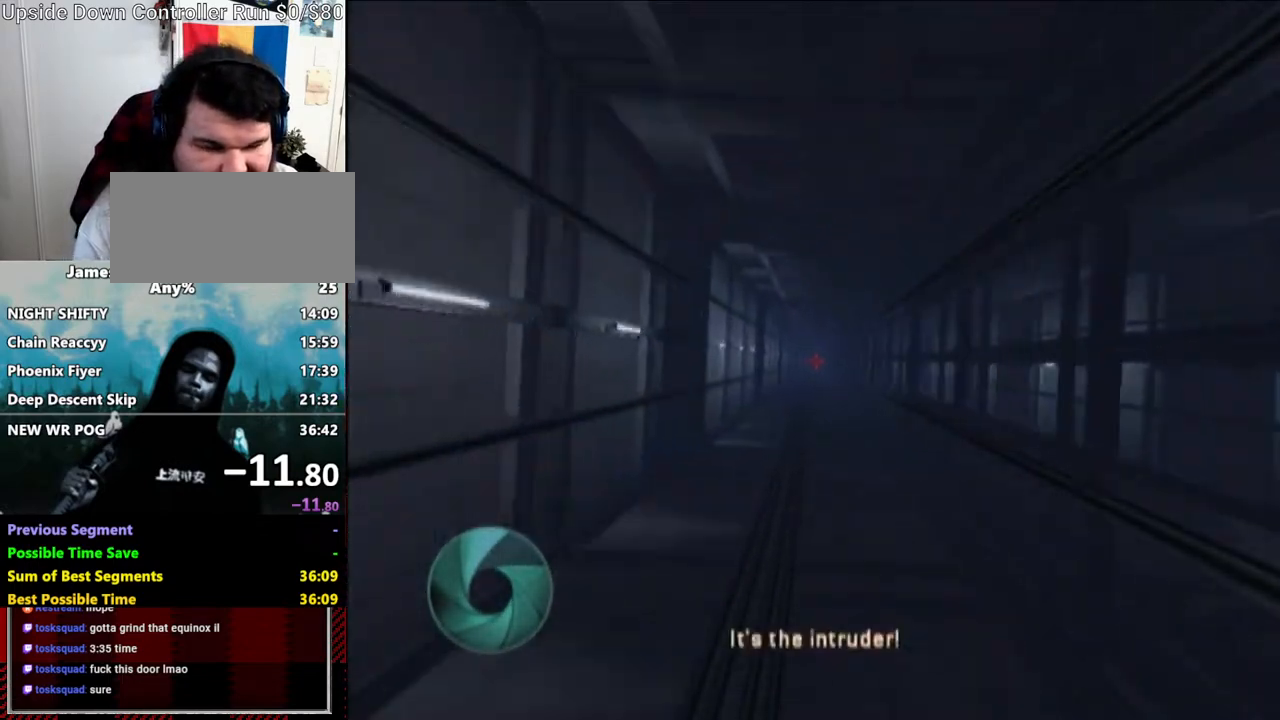
{"buttons": ["A"], "left_stick": "center", "right_stick": "center", "events": [[100, "A", "up"], [167, "A", "down"], [217, "A", "up"], [317, "A", "down"], [383, "A", "up"], [483, "A", "down"]]}
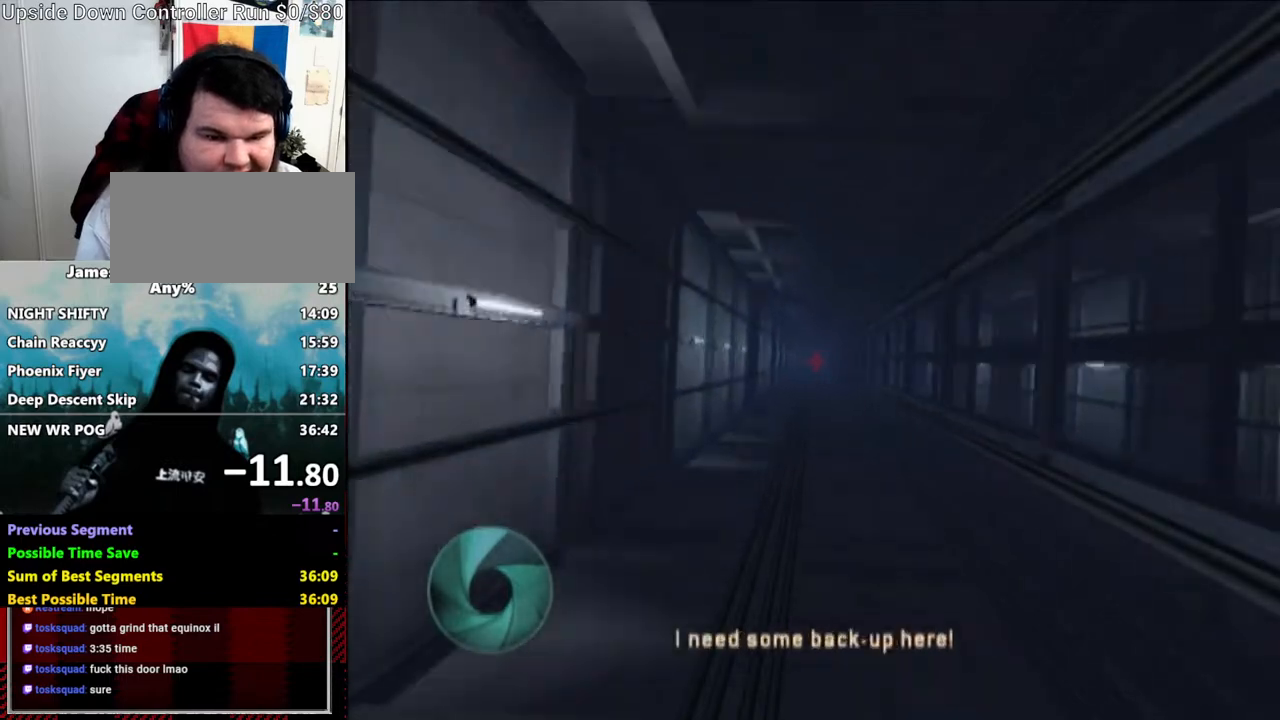
{"buttons": ["A"], "left_stick": "left", "right_stick": "center", "events": [[83, "A", "up"], [133, "A", "down"], [217, "A", "up"], [317, "A", "down"], [383, "A", "up"], [417, "left_stick", "left"], [433, "A", "down"]]}
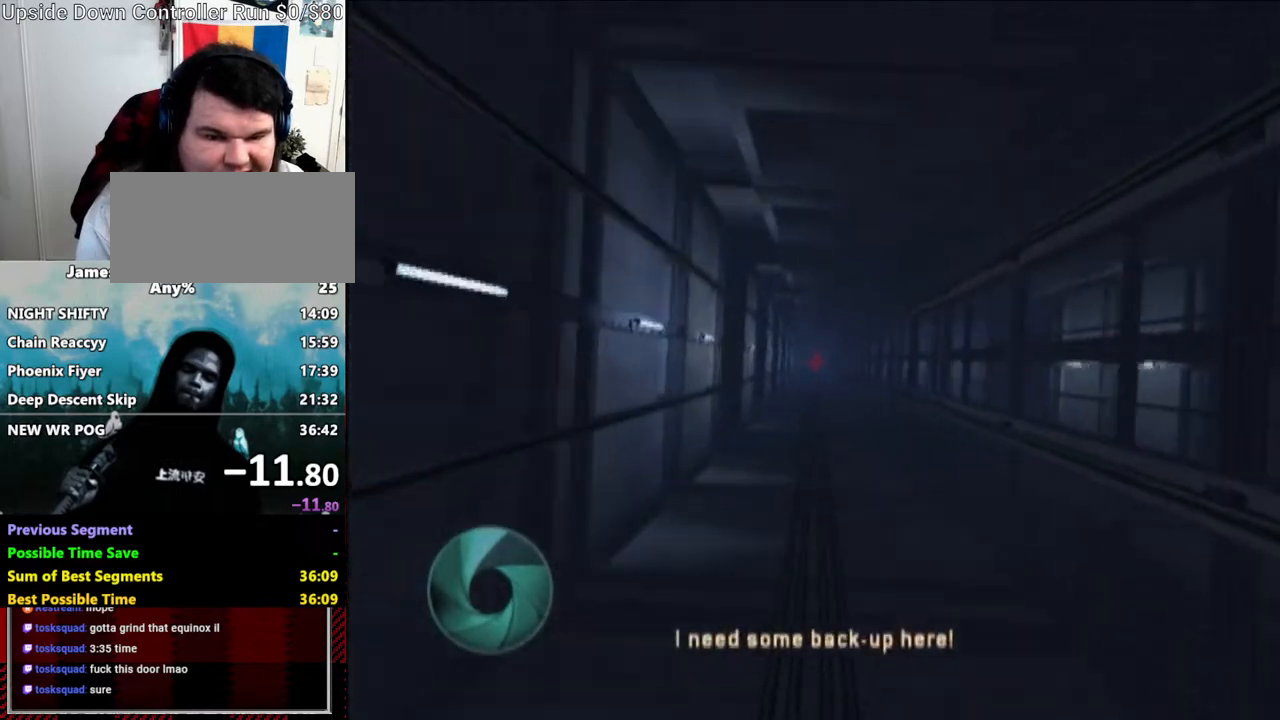
{"buttons": [], "left_stick": "center", "right_stick": "center", "events": [[33, "A", "up"], [100, "left_stick", "up"], [133, "A", "down"], [167, "left_stick", "right"], [200, "A", "up"], [267, "left_stick", "down-left"], [300, "A", "down"], [367, "A", "up"], [367, "left_stick", "center"], [433, "A", "down"], [500, "A", "up"]]}
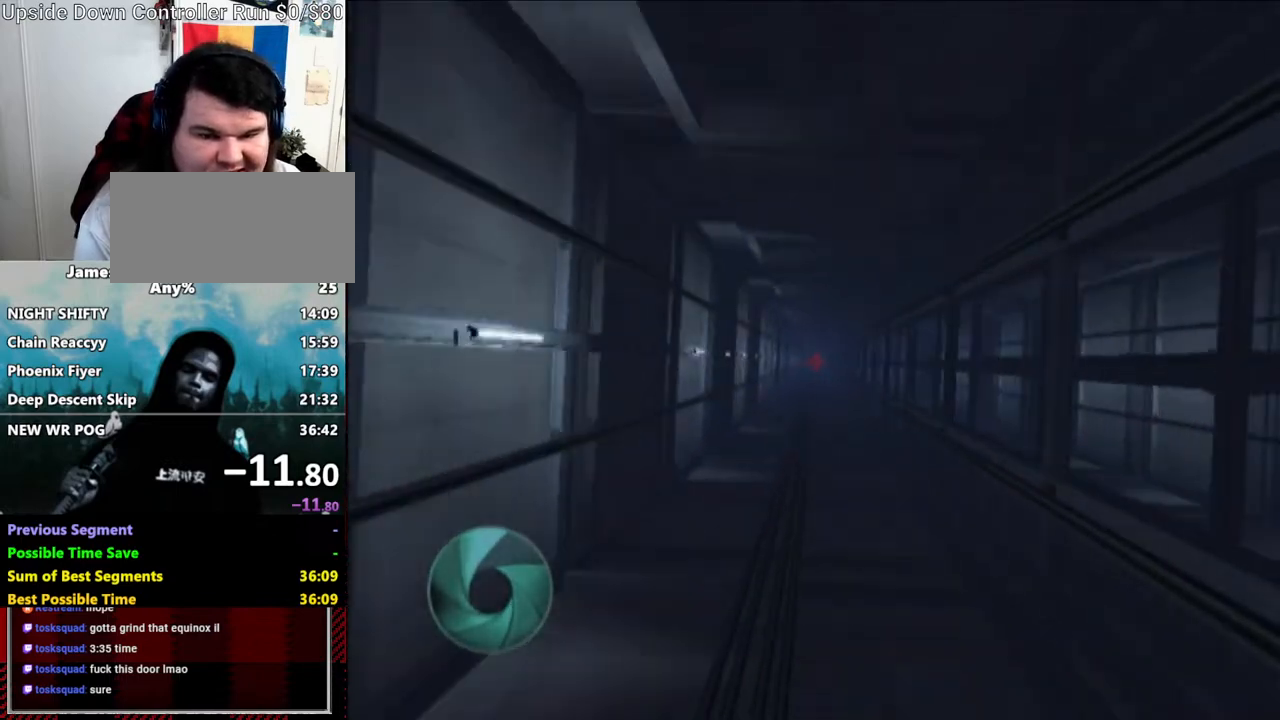
{"buttons": [], "left_stick": "center", "right_stick": "center", "events": [[100, "A", "down"], [200, "A", "up"], [267, "A", "down"], [367, "A", "up"], [417, "A", "down"], [483, "A", "up"]]}
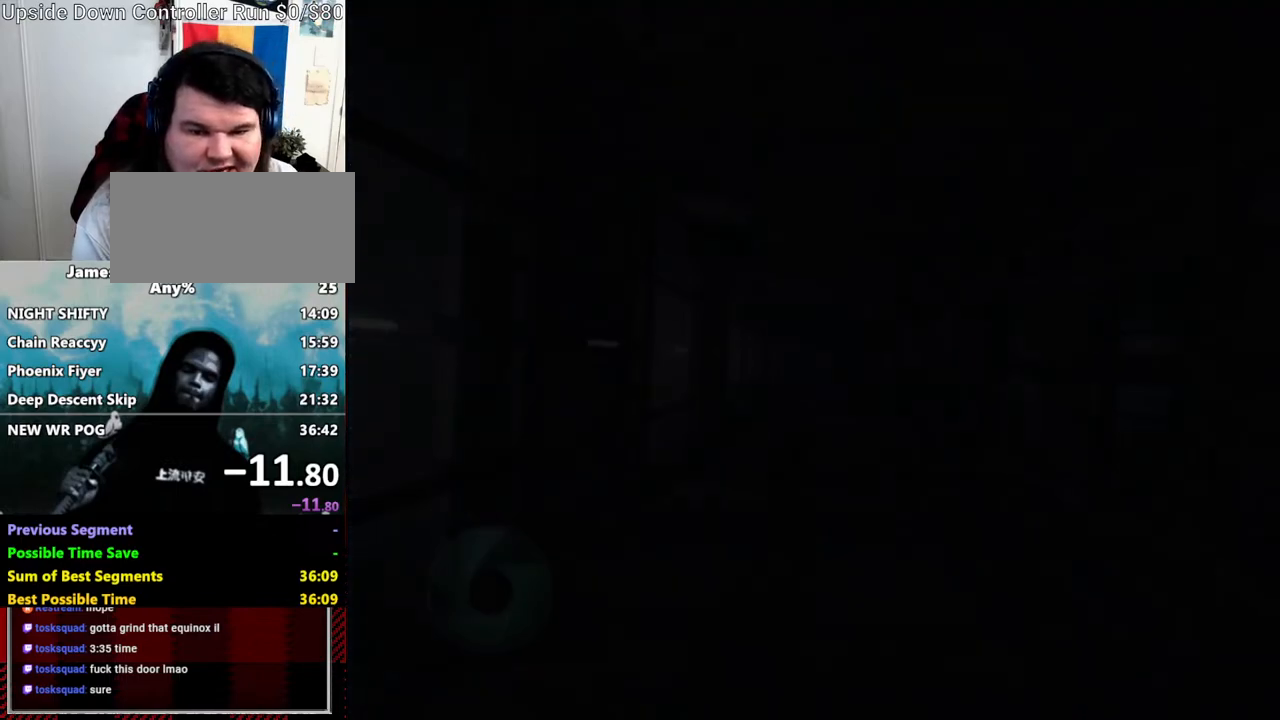
{"buttons": [], "left_stick": "center", "right_stick": "center", "events": [[67, "A", "down"], [133, "A", "up"], [217, "A", "down"], [283, "A", "up"], [383, "A", "down"], [433, "A", "up"]]}
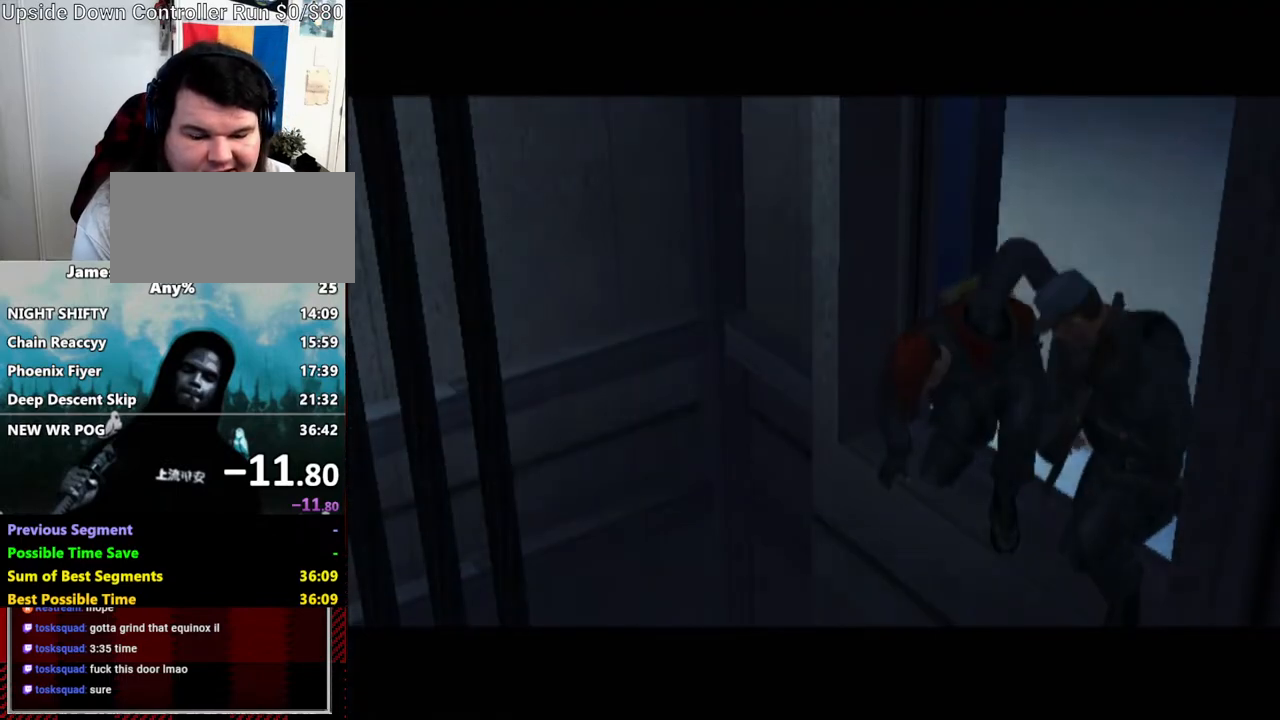
{"buttons": ["A"], "left_stick": "center", "right_stick": "center", "events": [[17, "A", "down"], [100, "A", "up"], [200, "A", "down"], [300, "A", "up"], [367, "A", "down"], [417, "A", "up"], [500, "A", "down"]]}